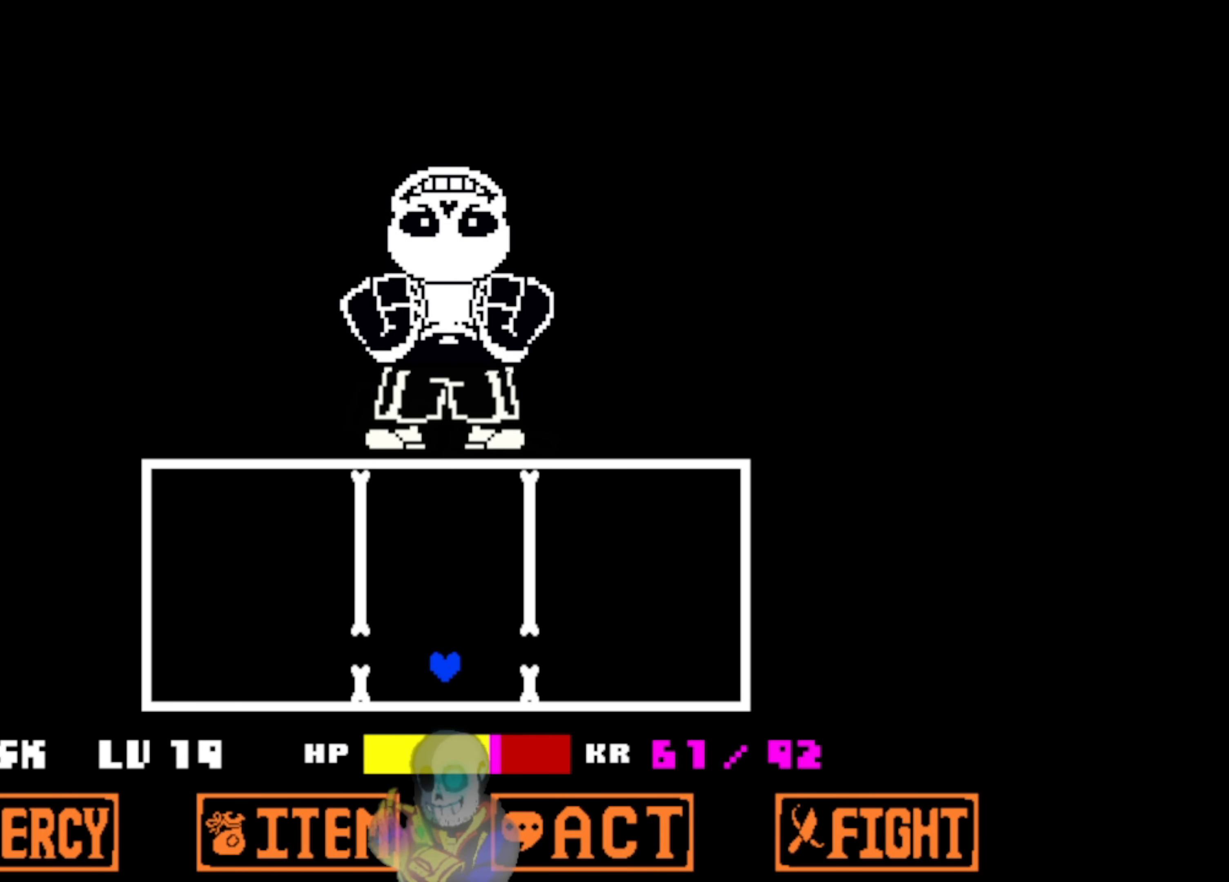
Gameplay with keyboard; each line is a JSON object with the keys held at the frame after it. "events" lists presses ("down") and releases ("up") of "c", "ctrl", "down", "left", "return", "right", "shift", "up", "x" and "z" between this image and that frame as [ms after this image, input, new state], when the widget could be followed in between. No other keys are recorded. Mouse input is not recorded.
{"keys": [], "events": [[100, "up", "down"], [366, "up", "up"]]}
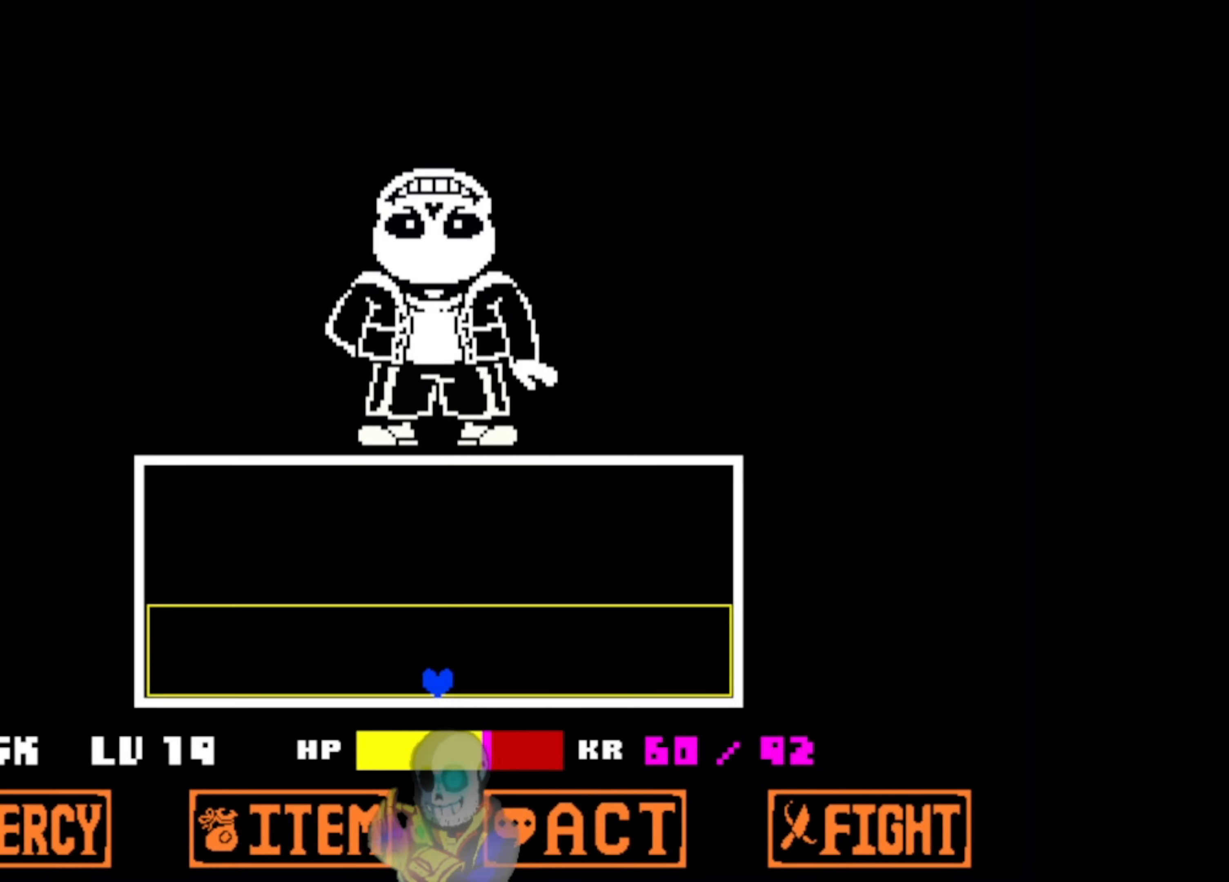
{"keys": ["up"], "events": [[133, "up", "down"]]}
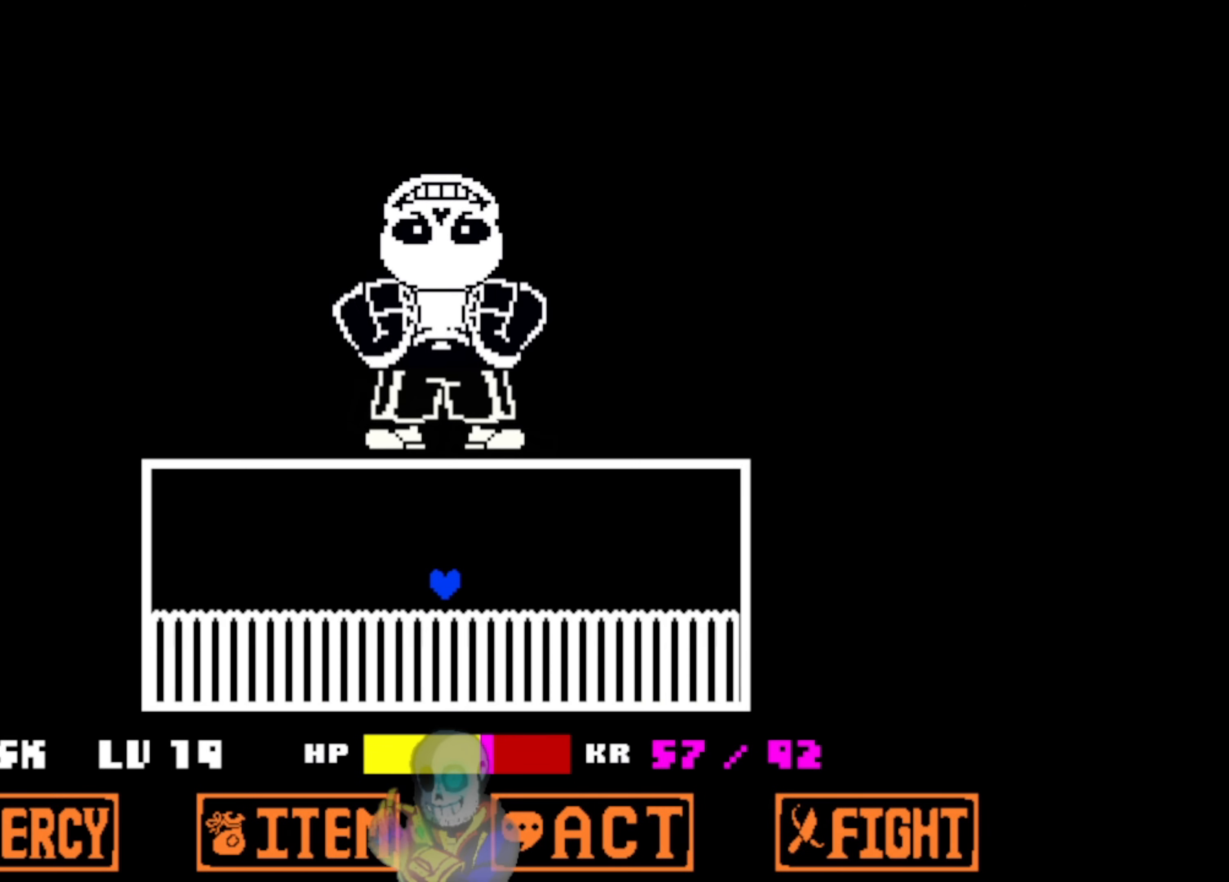
{"keys": ["down"], "events": [[333, "up", "up"], [366, "down", "down"]]}
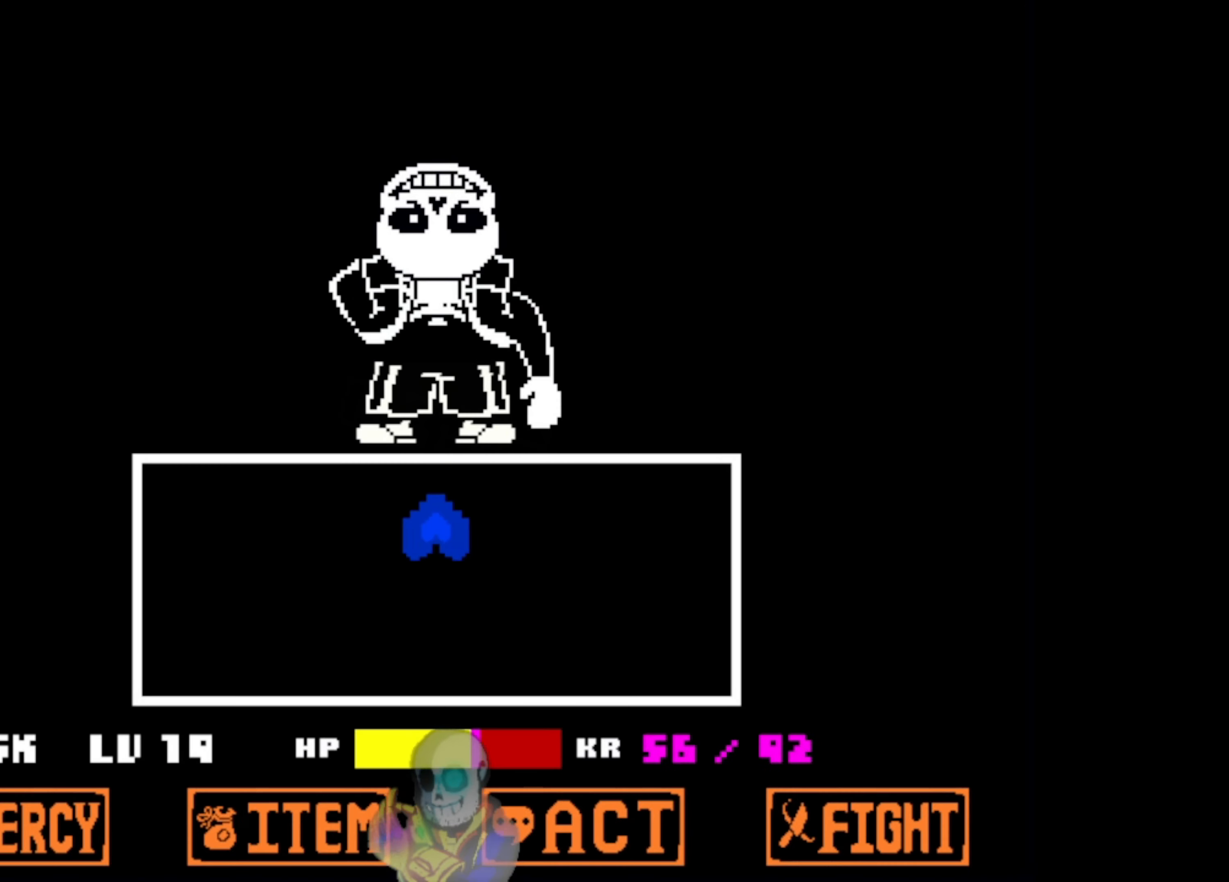
{"keys": ["down"], "events": [[100, "up", "down"], [133, "down", "up"], [233, "down", "down"], [400, "up", "up"]]}
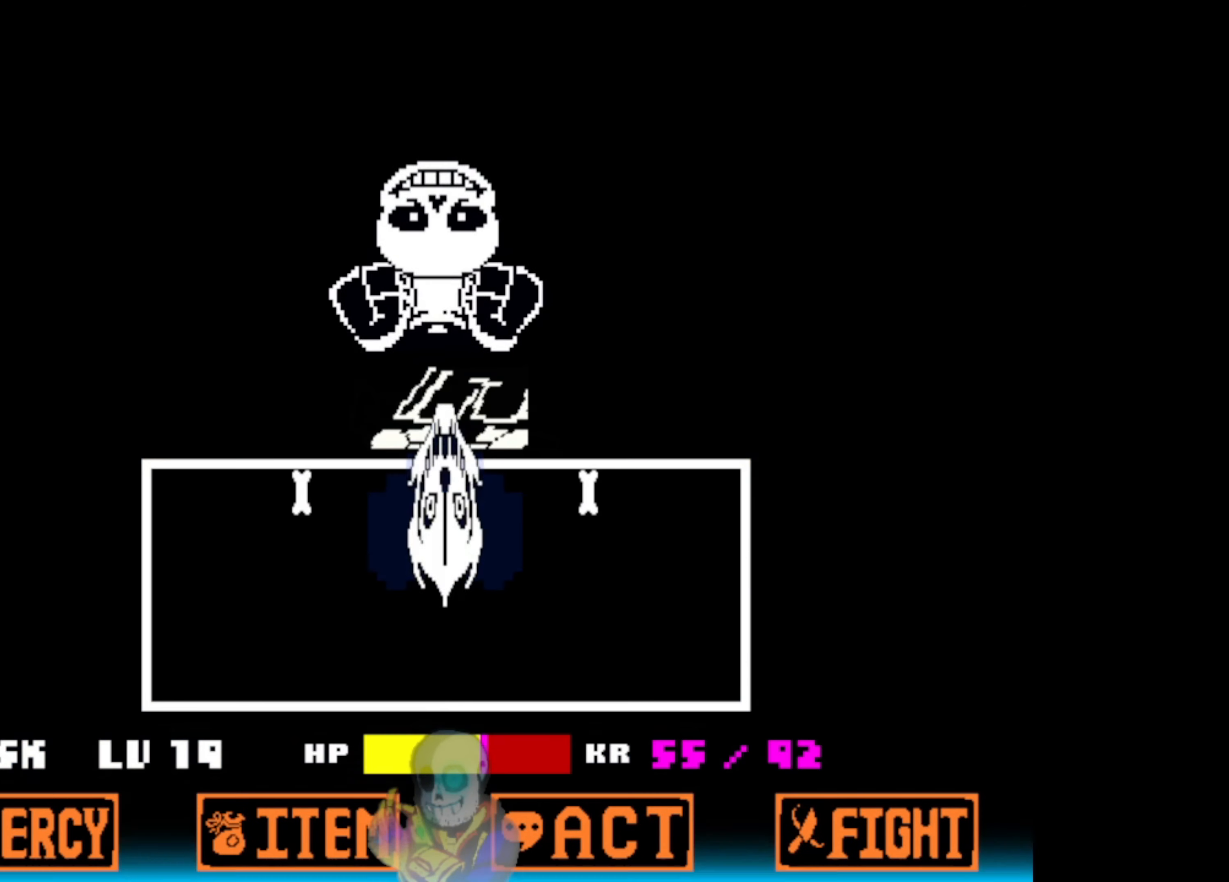
{"keys": ["down", "left"], "events": [[400, "left", "down"]]}
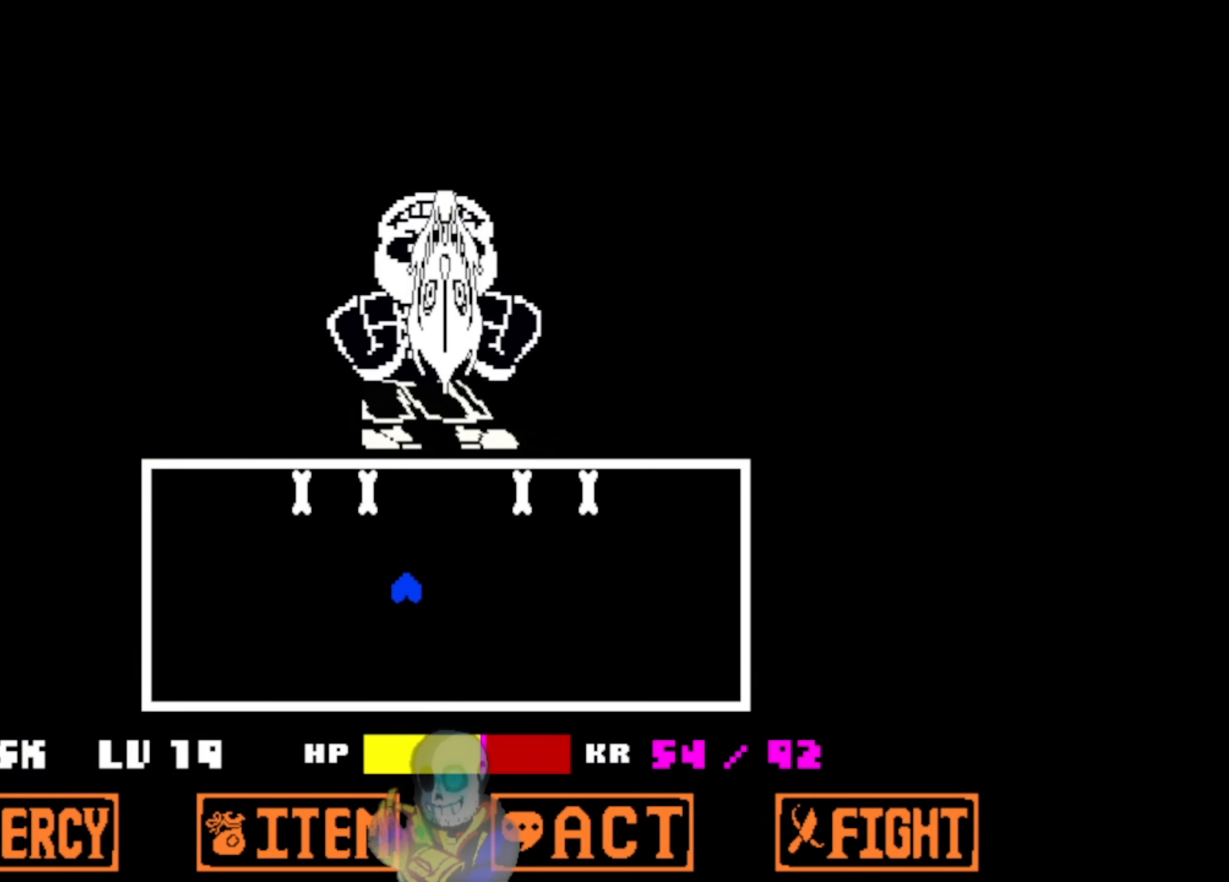
{"keys": ["down"], "events": [[466, "left", "up"]]}
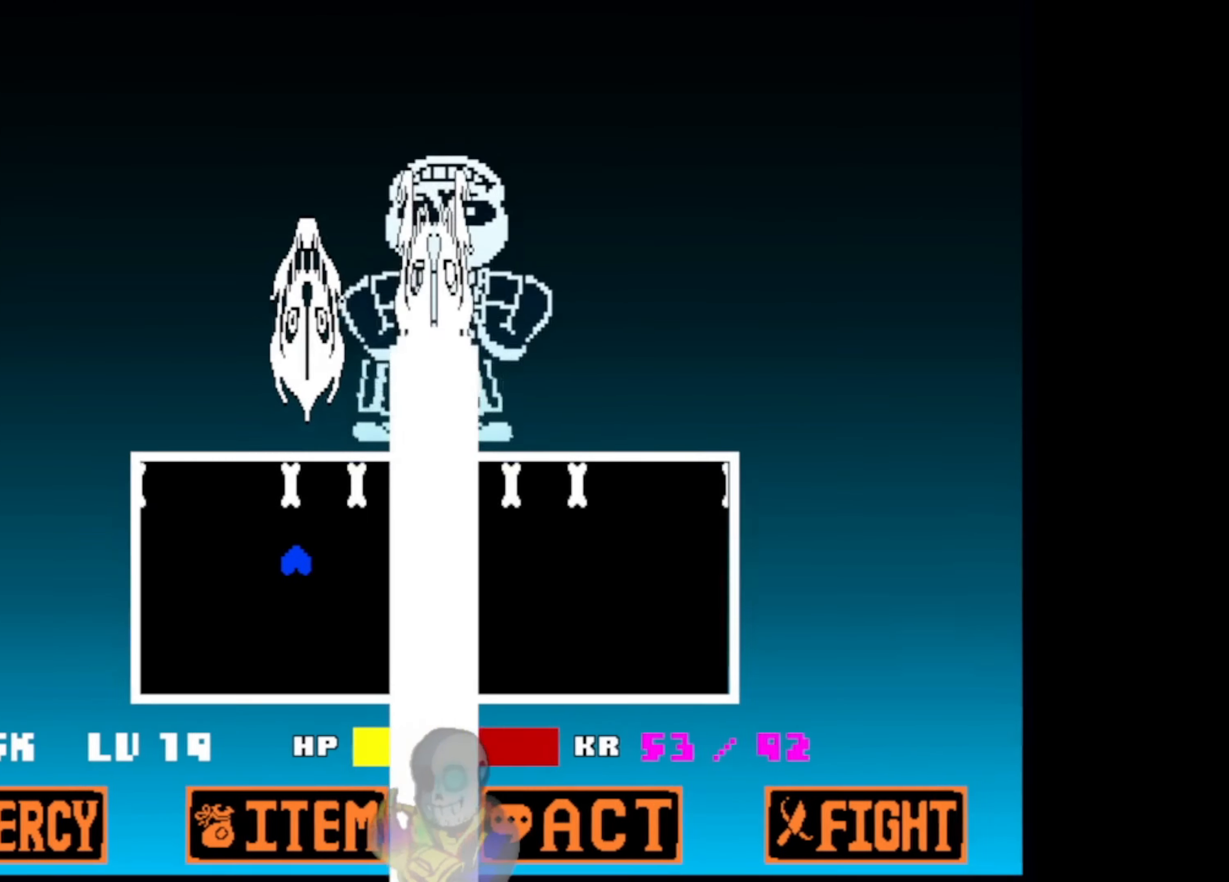
{"keys": ["right"], "events": [[233, "right", "down"], [433, "down", "up"]]}
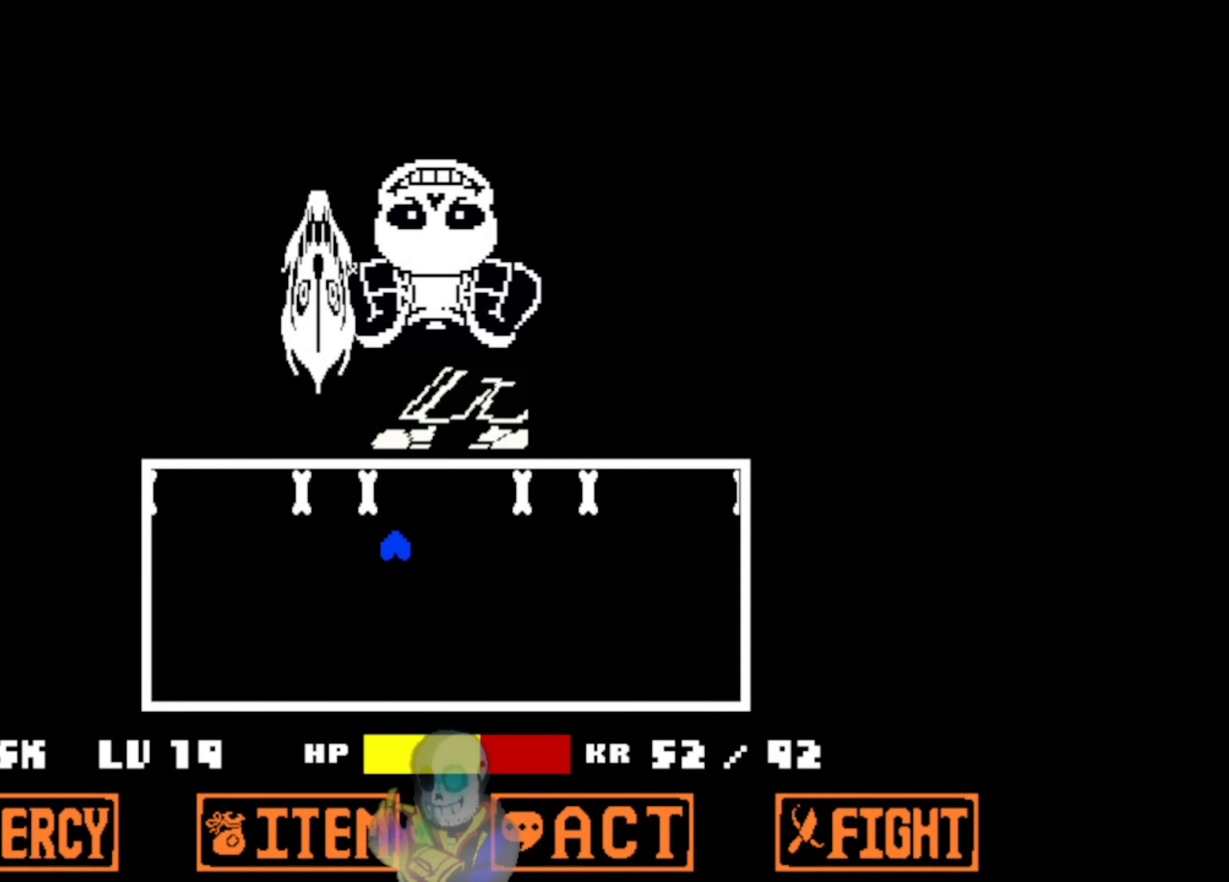
{"keys": ["down"], "events": [[100, "down", "down"], [233, "right", "up"]]}
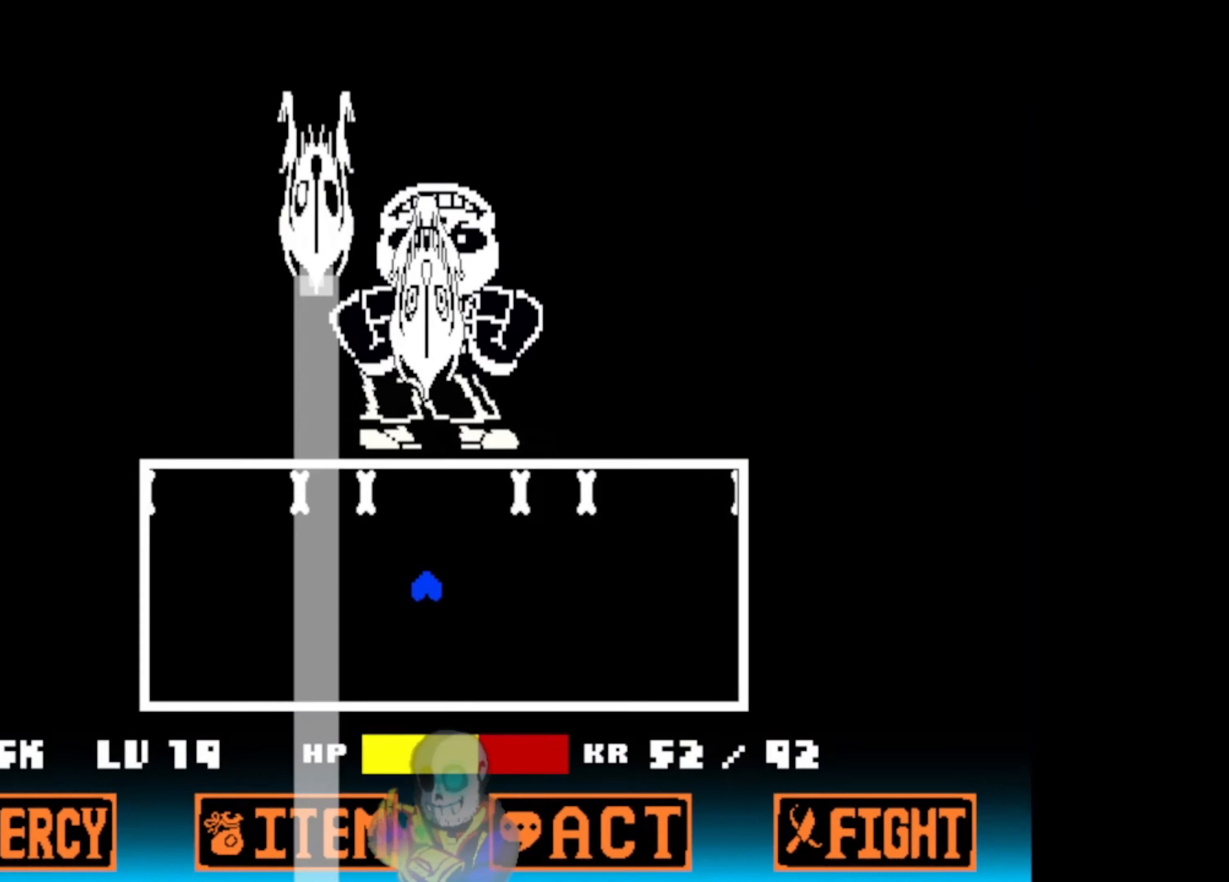
{"keys": ["down", "left"], "events": [[200, "left", "down"]]}
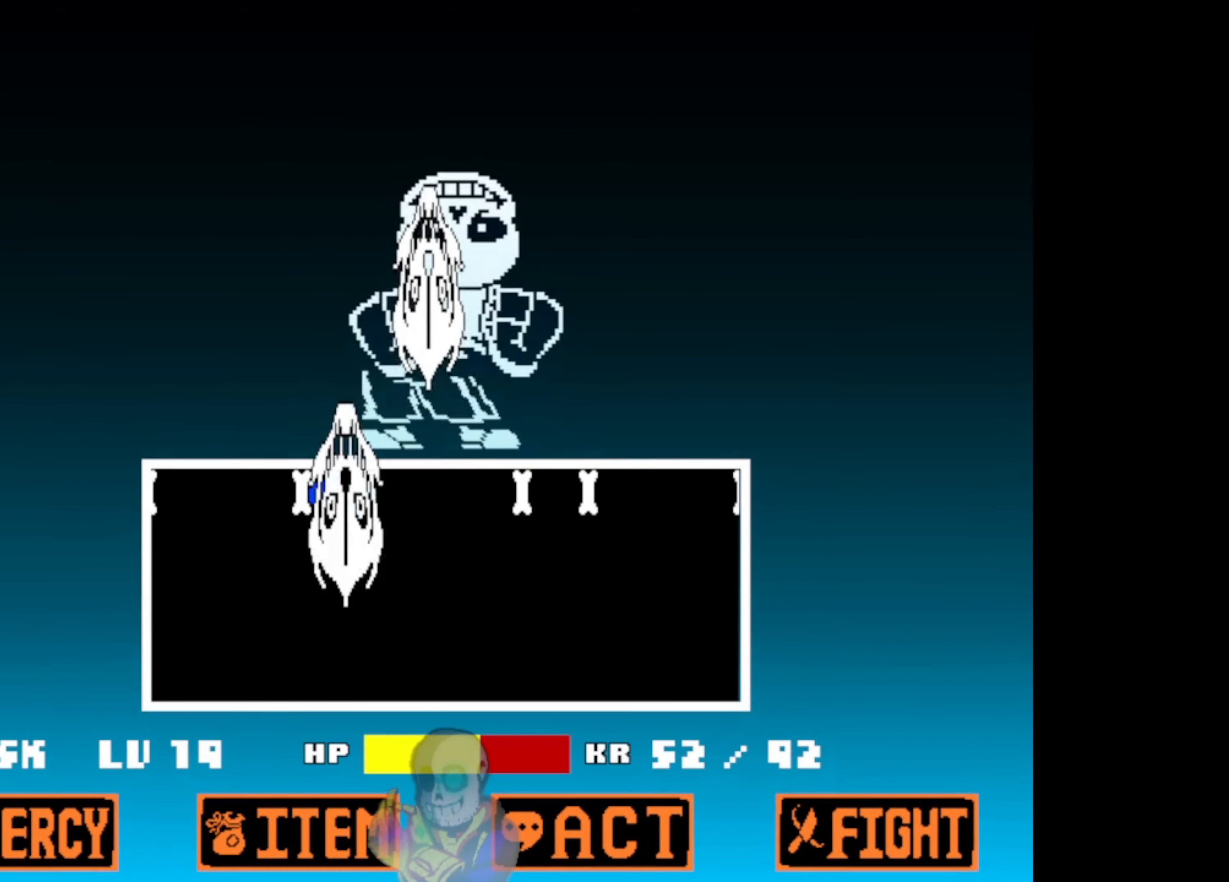
{"keys": ["down"], "events": [[300, "left", "up"]]}
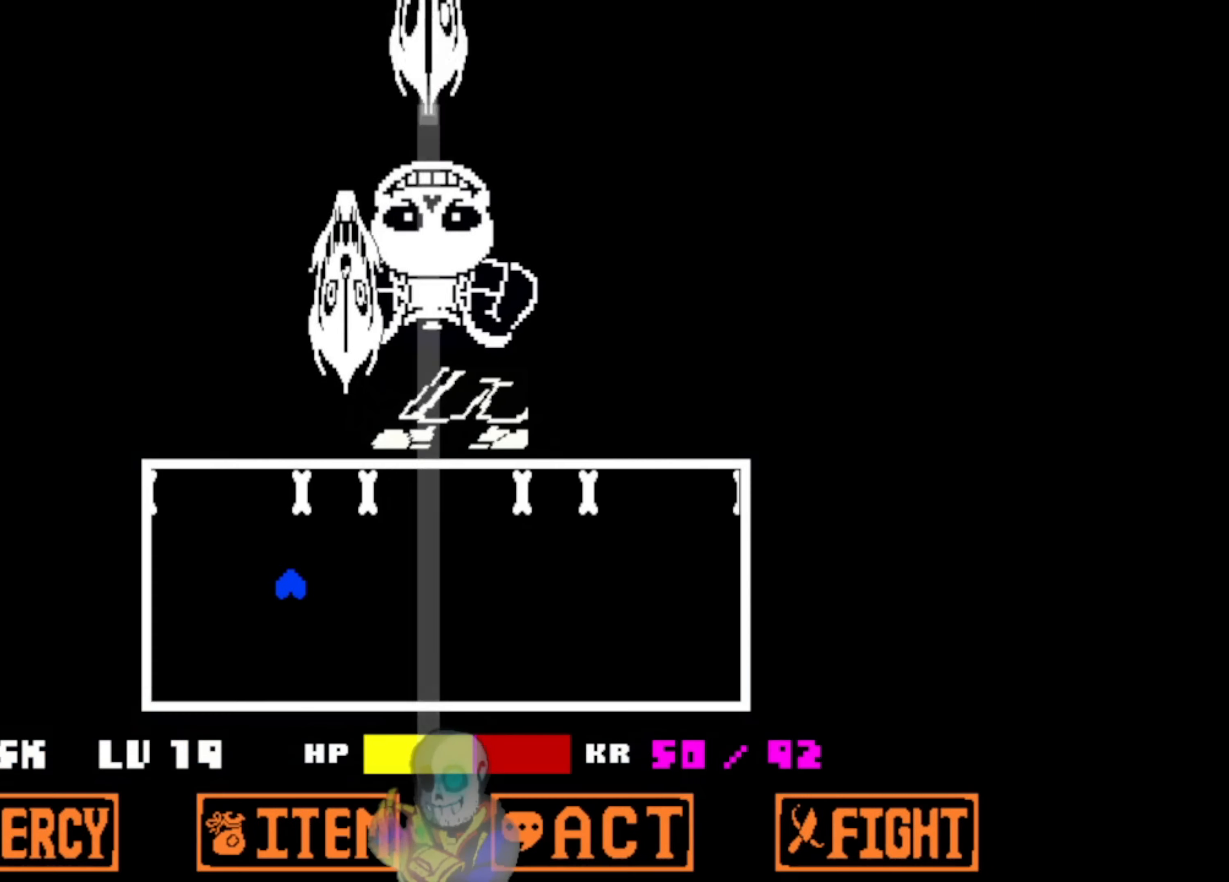
{"keys": ["down", "left"], "events": [[233, "left", "down"]]}
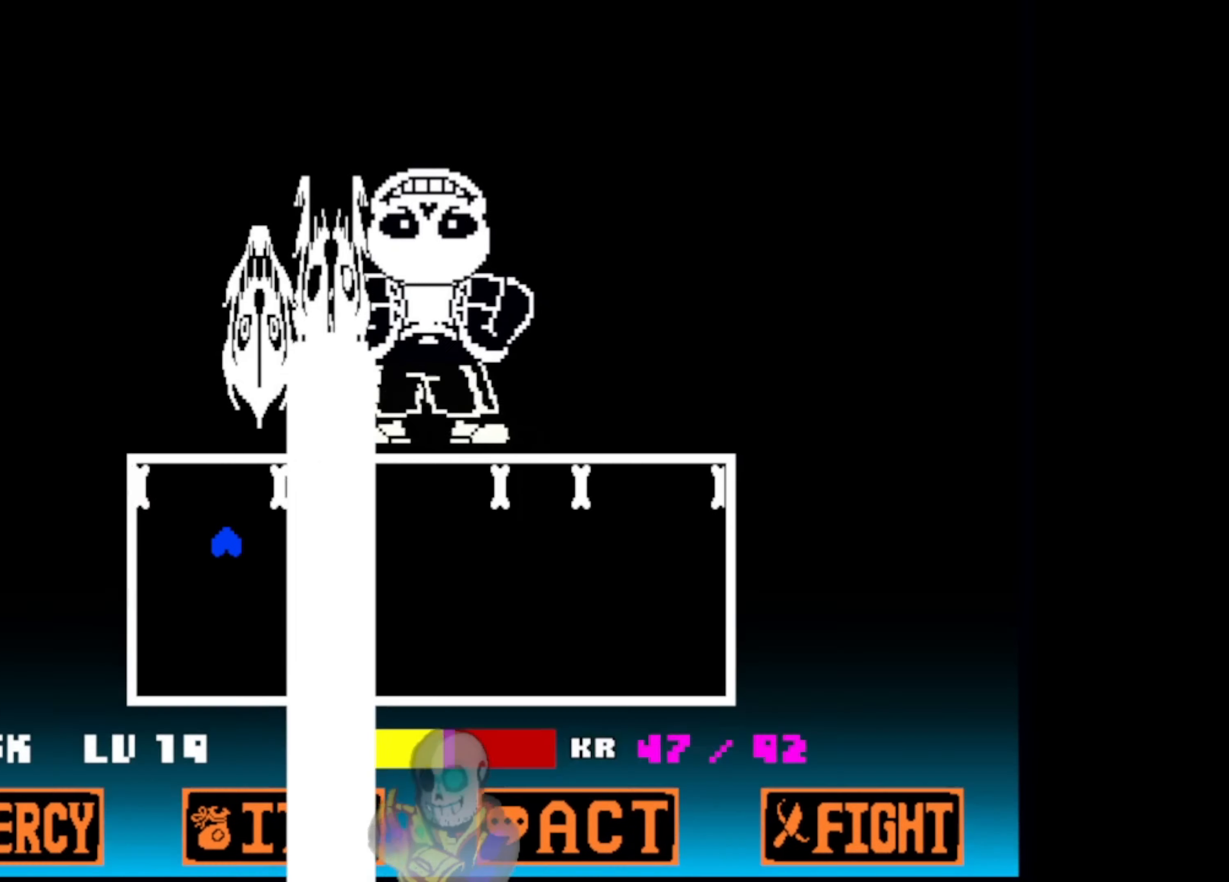
{"keys": ["down"], "events": [[67, "left", "up"]]}
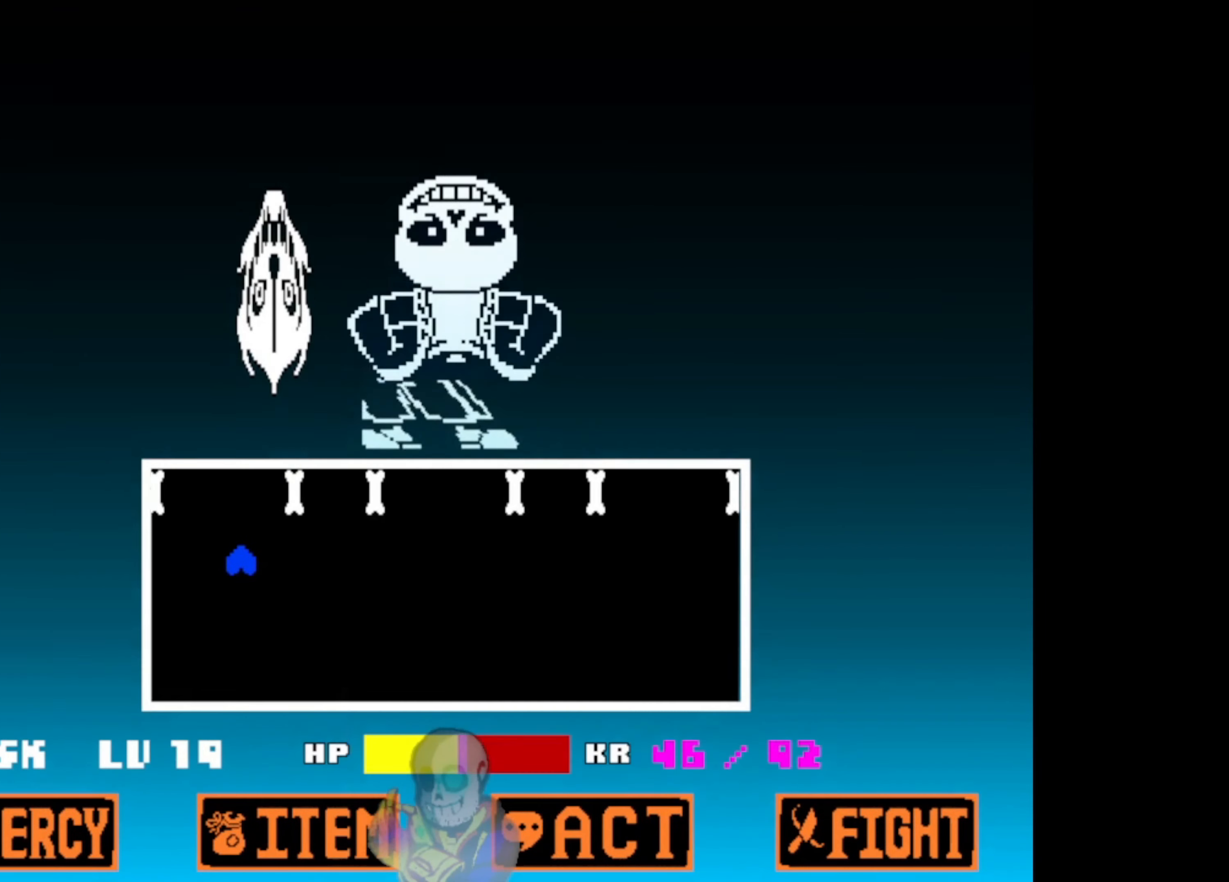
{"keys": ["down"], "events": [[33, "left", "down"], [333, "left", "up"]]}
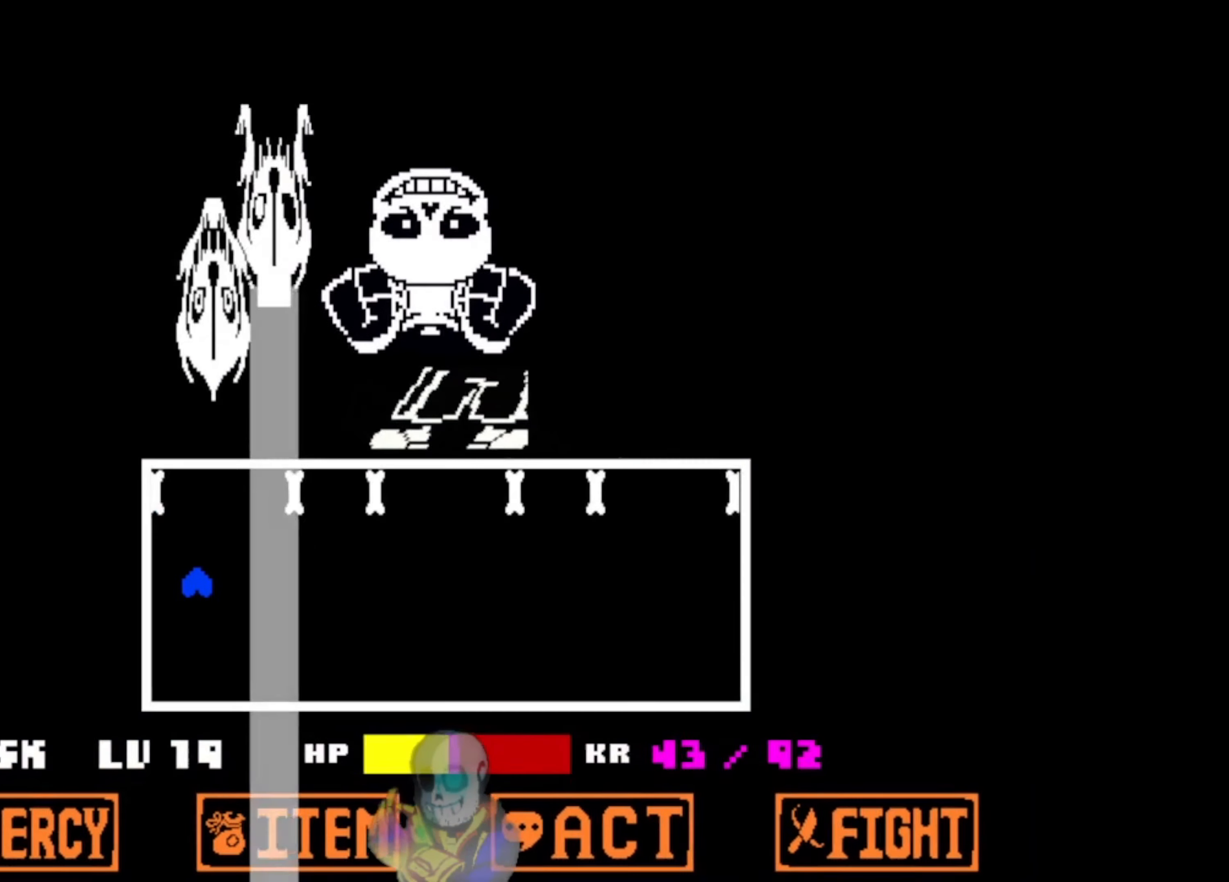
{"keys": ["down", "right"], "events": [[33, "right", "down"]]}
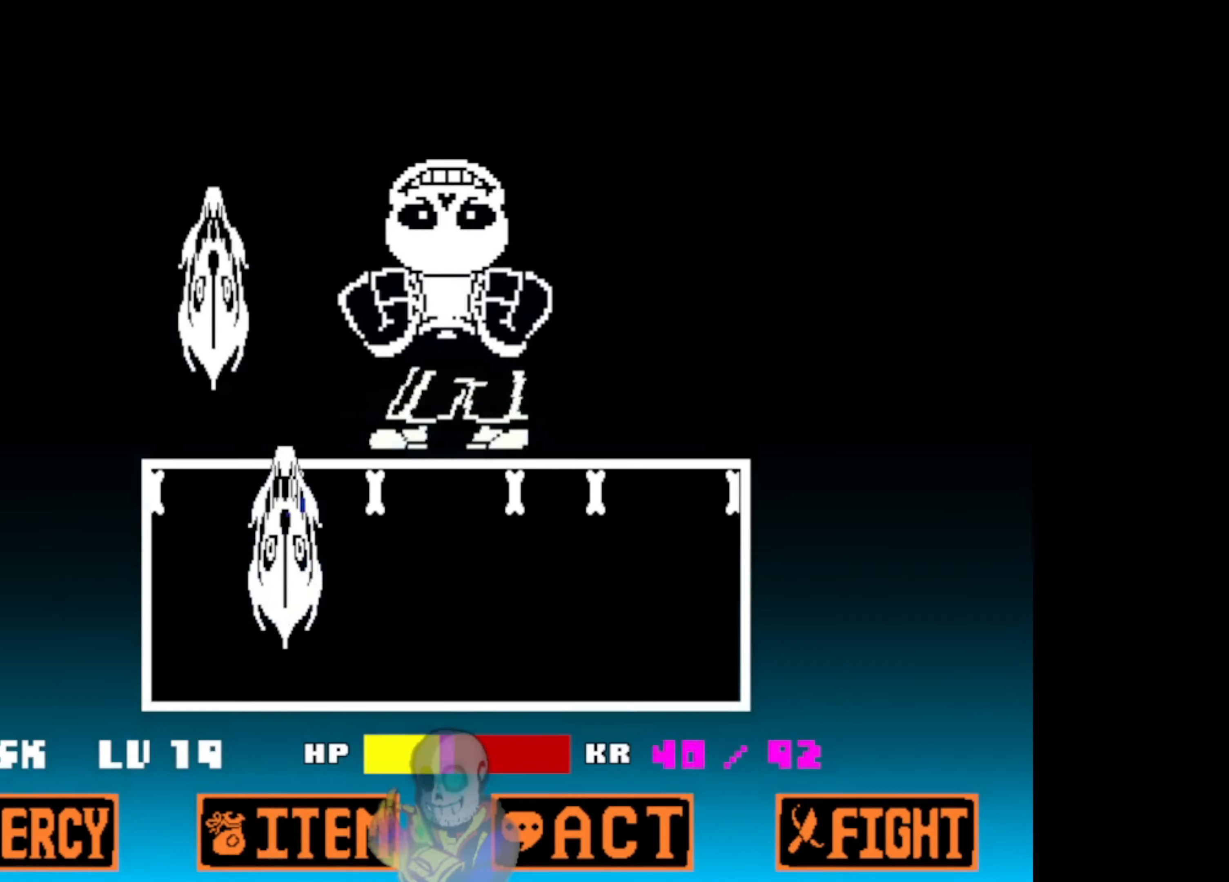
{"keys": ["down", "right"], "events": [[300, "right", "up"], [433, "right", "down"]]}
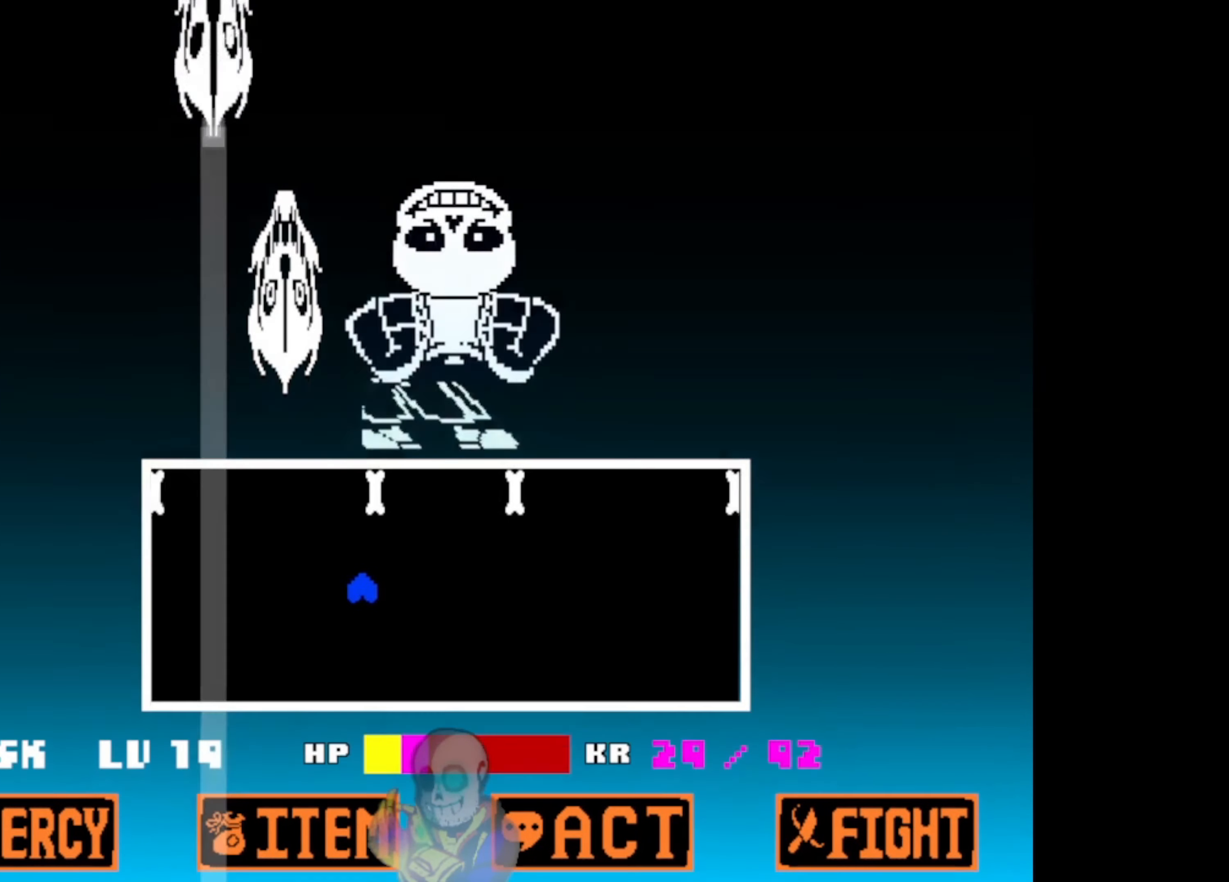
{"keys": ["down", "left", "right"], "events": [[233, "left", "down"], [367, "down", "up"], [500, "down", "down"]]}
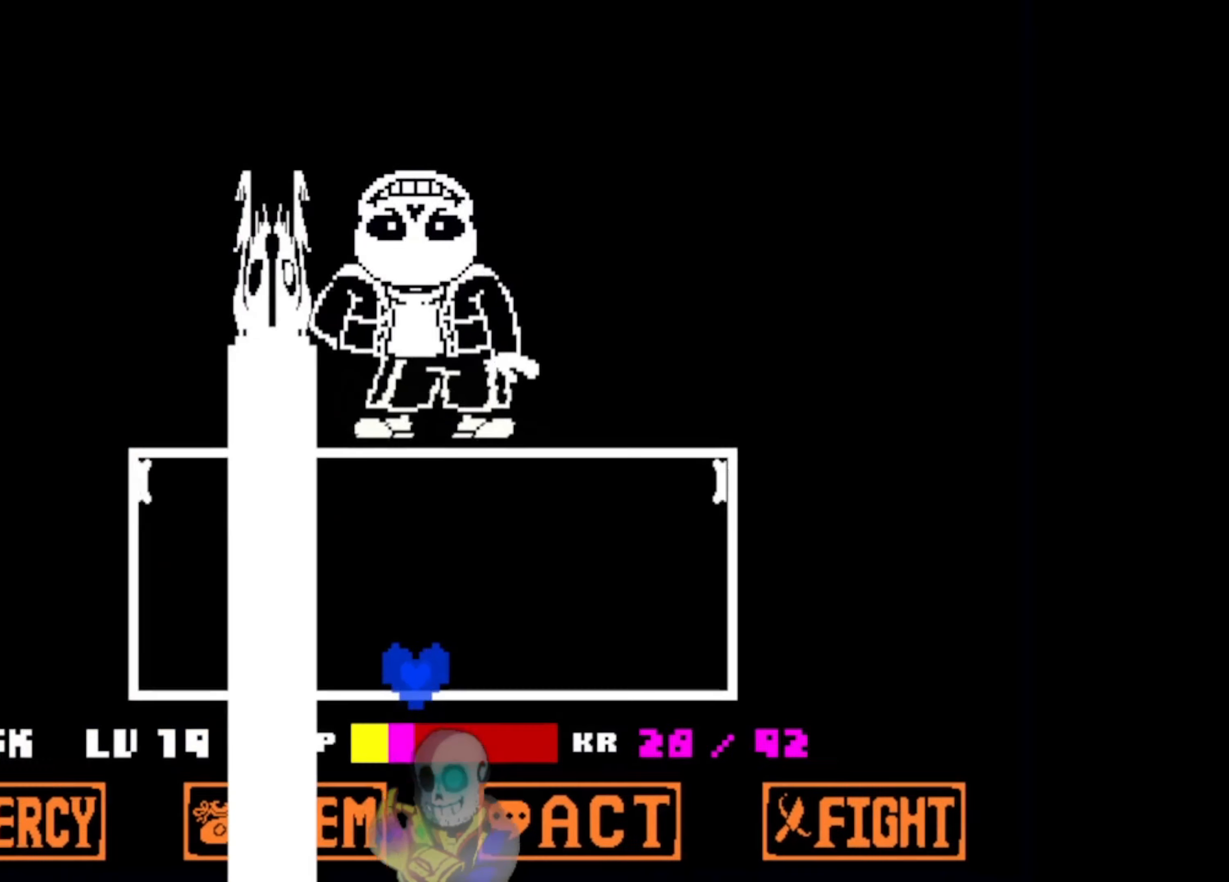
{"keys": ["up"], "events": [[33, "left", "up"], [267, "up", "down"], [333, "right", "up"], [400, "down", "up"]]}
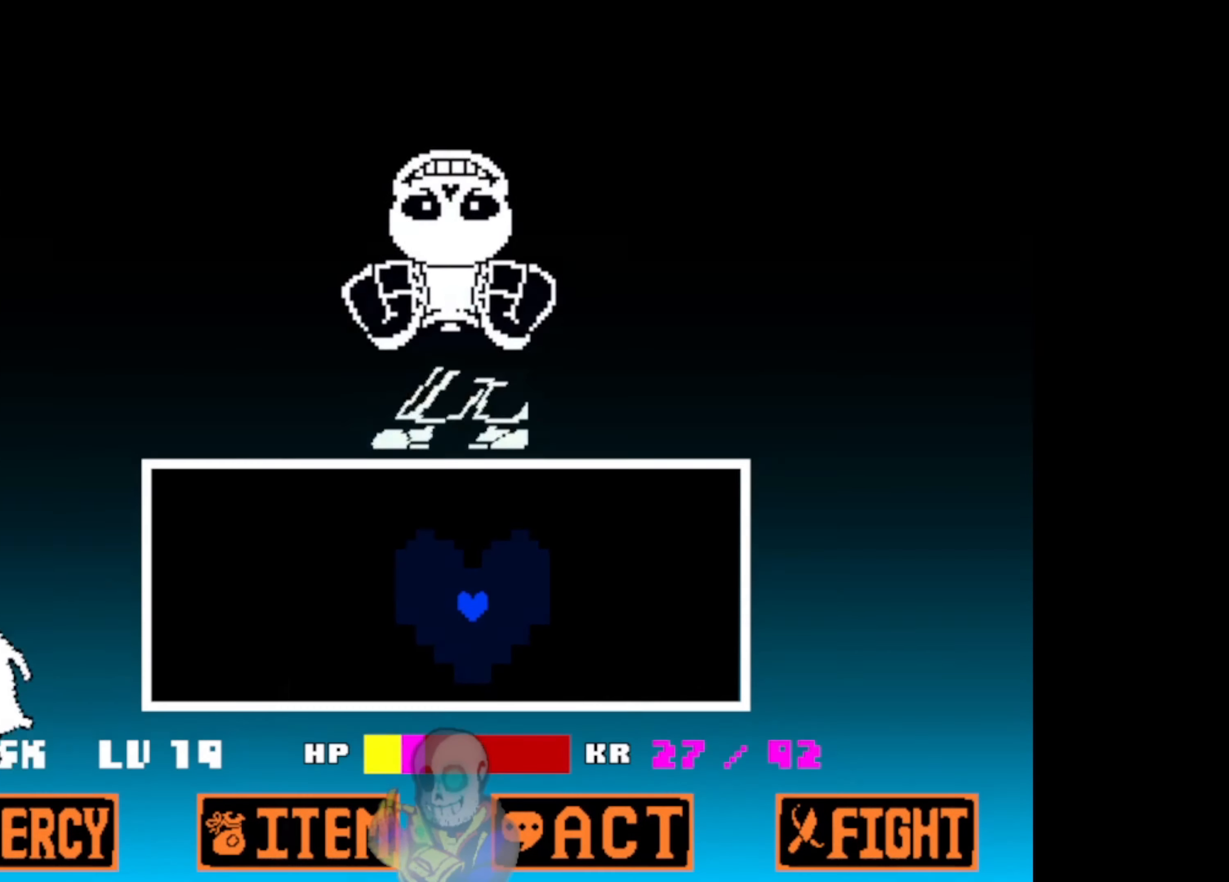
{"keys": ["left", "up"], "events": [[367, "left", "down"]]}
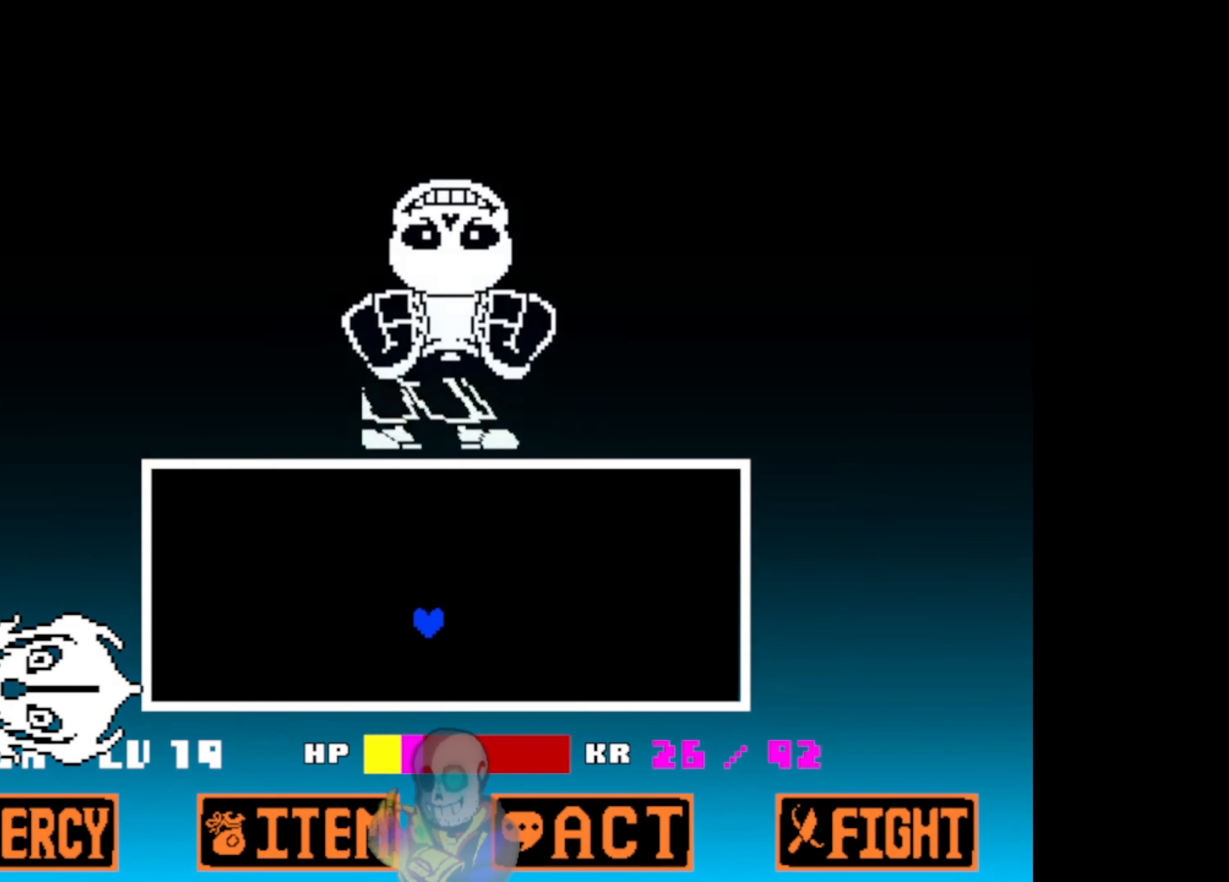
{"keys": ["right", "up"], "events": [[233, "right", "down"], [267, "left", "up"]]}
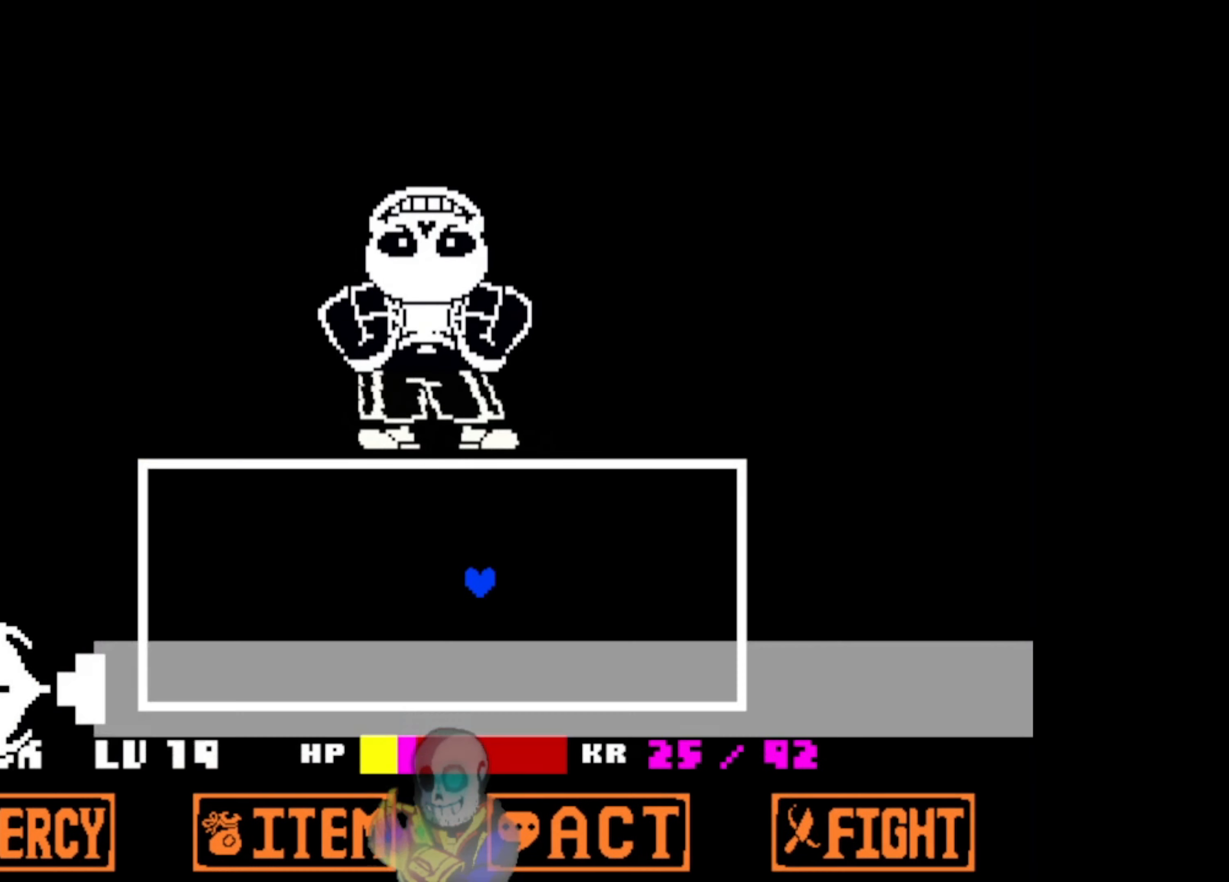
{"keys": [], "events": [[67, "left", "down"], [133, "right", "up"], [367, "up", "up"], [467, "left", "up"]]}